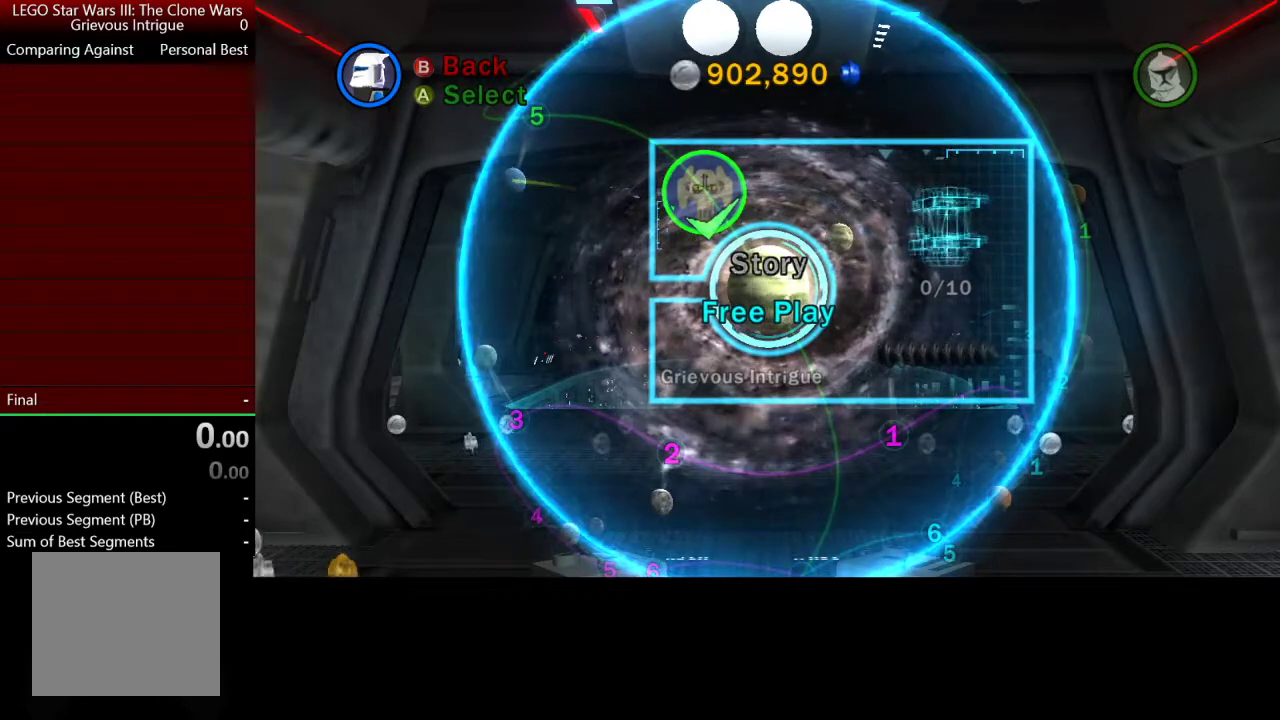
Gameplay with a controller (Xbox layout); each line is a JSON object with the inputs held at the frame after it. "button_events" lists button changes between this image and that frame as [ms after this image, input, new state], when the widget could be followed in between (sticks are given only as held states). Not read: R3 right_stick.
{"buttons": ["A"], "left_stick": "center", "button_events": [[400, "A", "down"]]}
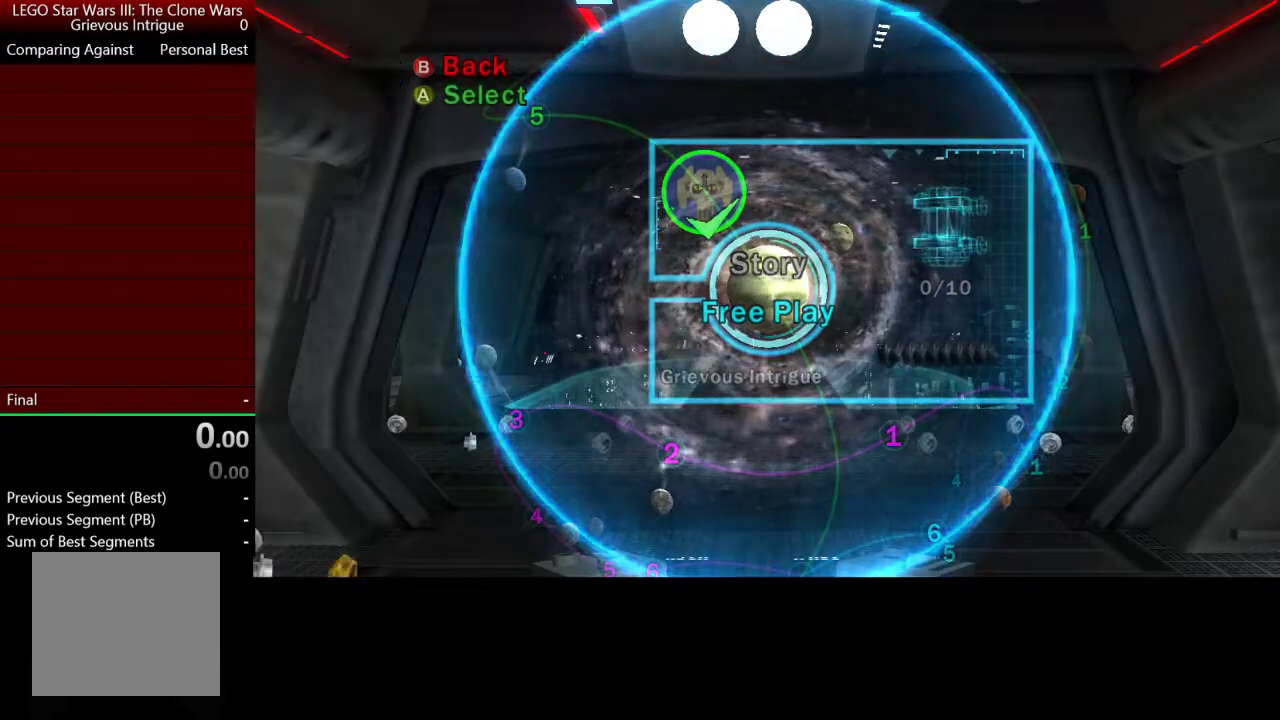
{"buttons": [], "left_stick": "center", "button_events": [[67, "A", "up"]]}
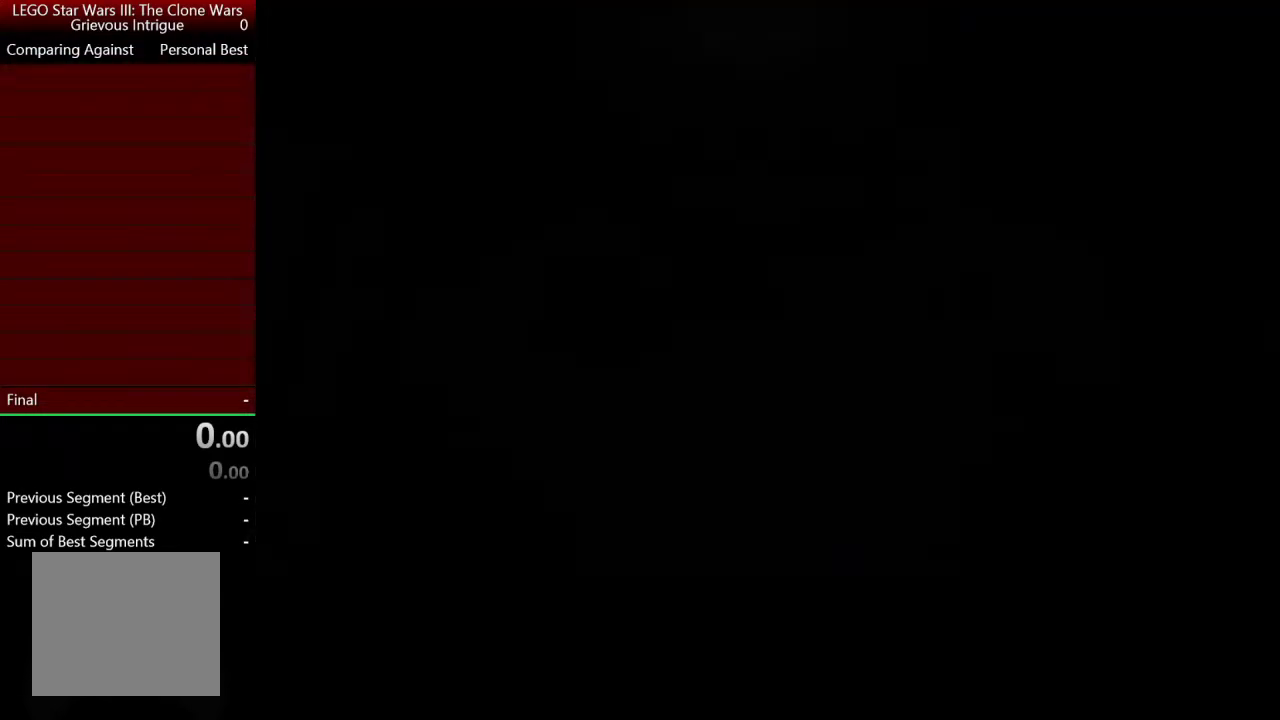
{"buttons": [], "left_stick": "center", "button_events": []}
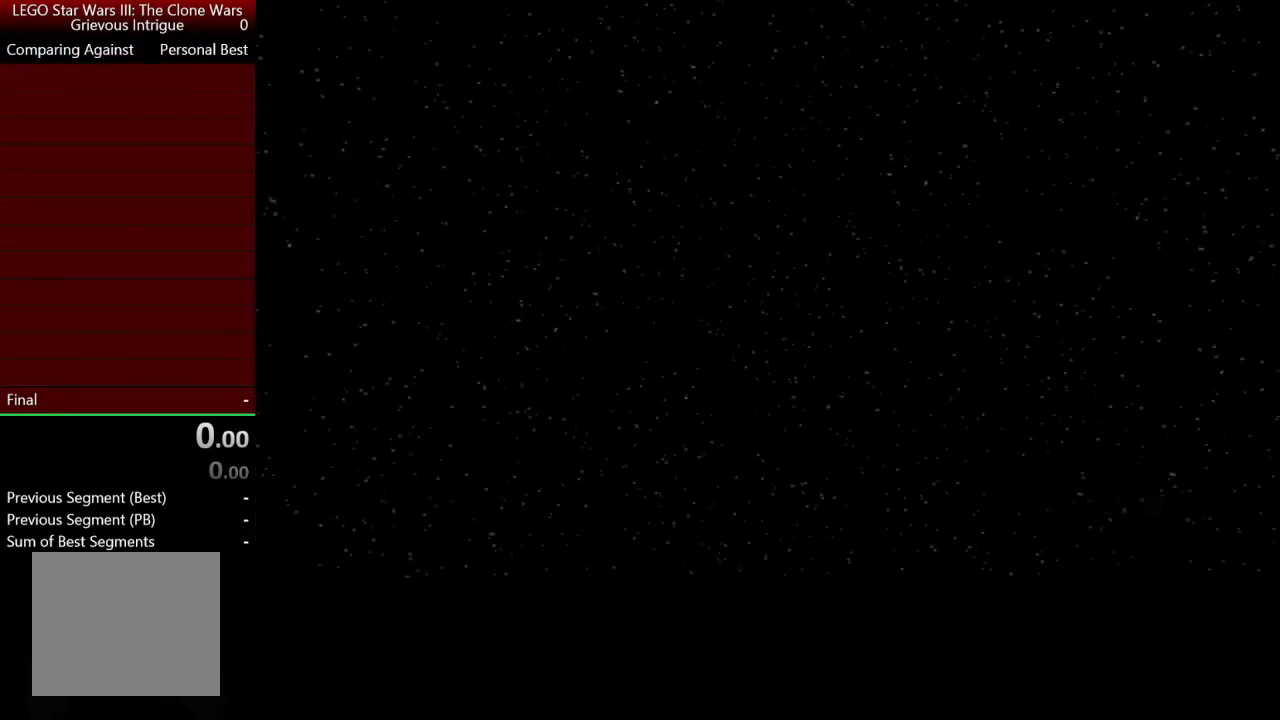
{"buttons": [], "left_stick": "center", "button_events": []}
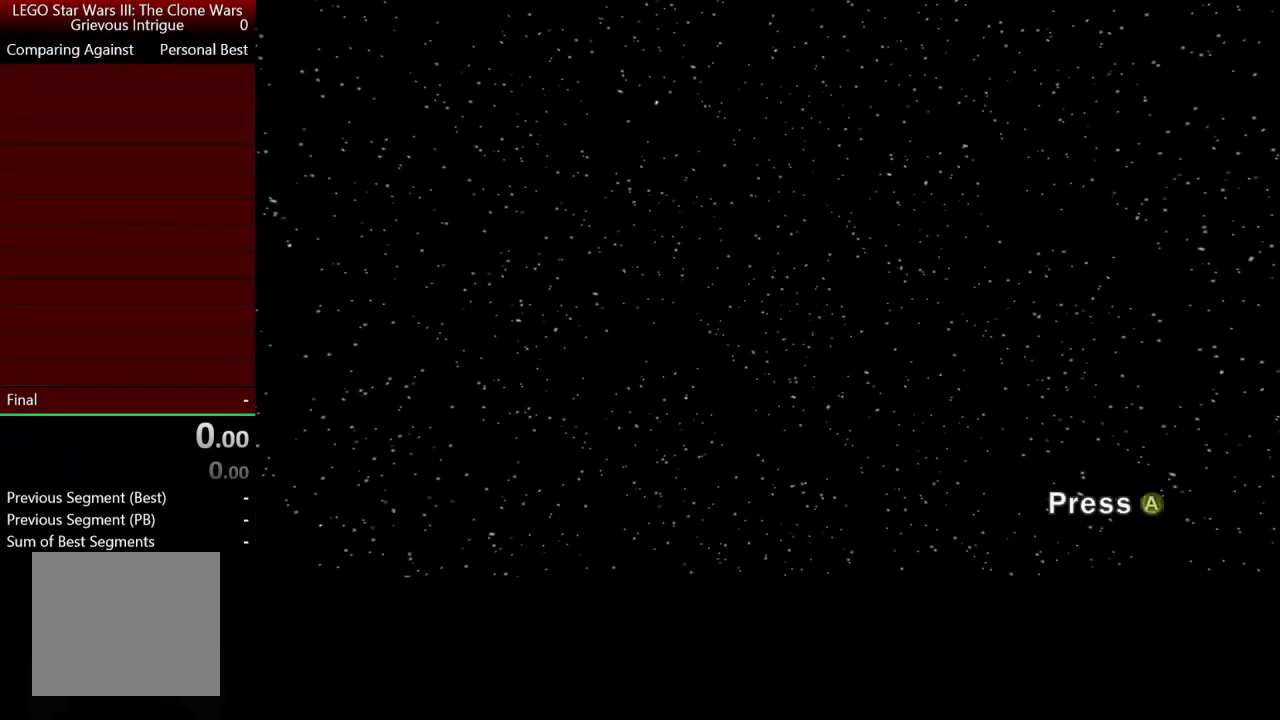
{"buttons": [], "left_stick": "center", "button_events": []}
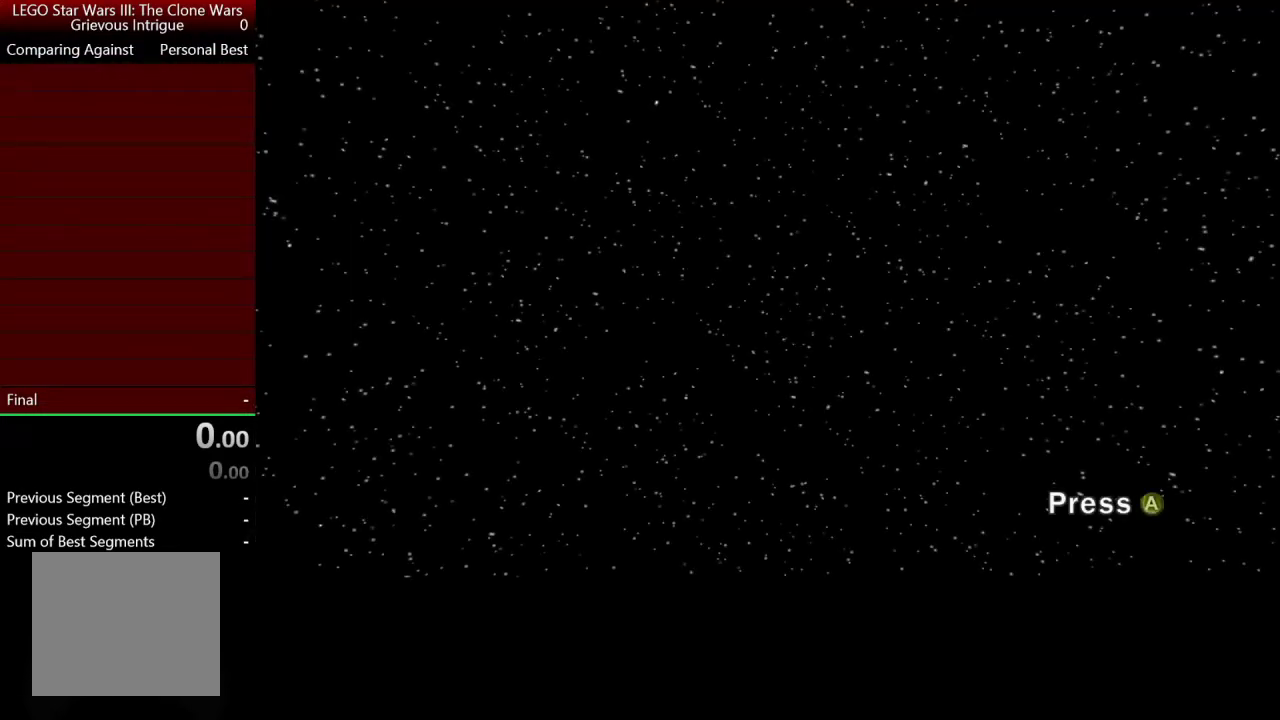
{"buttons": [], "left_stick": "center", "button_events": []}
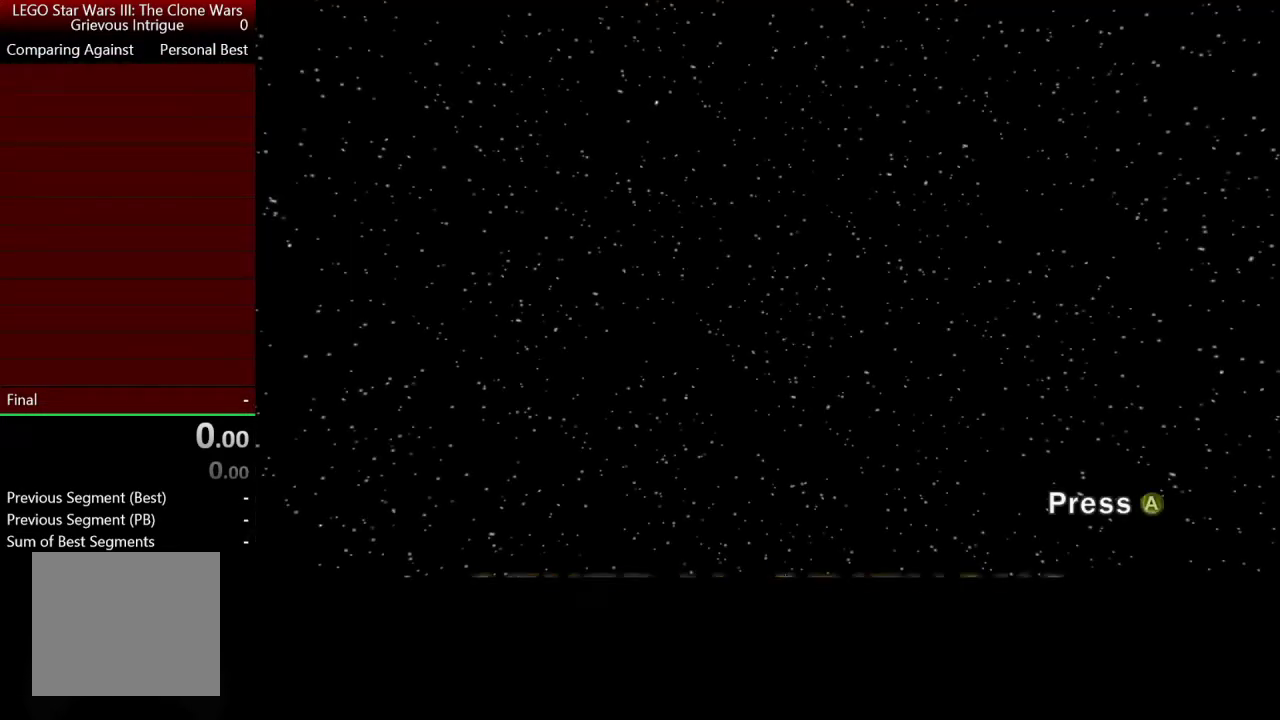
{"buttons": [], "left_stick": "center", "button_events": [[167, "A", "down"], [267, "A", "up"]]}
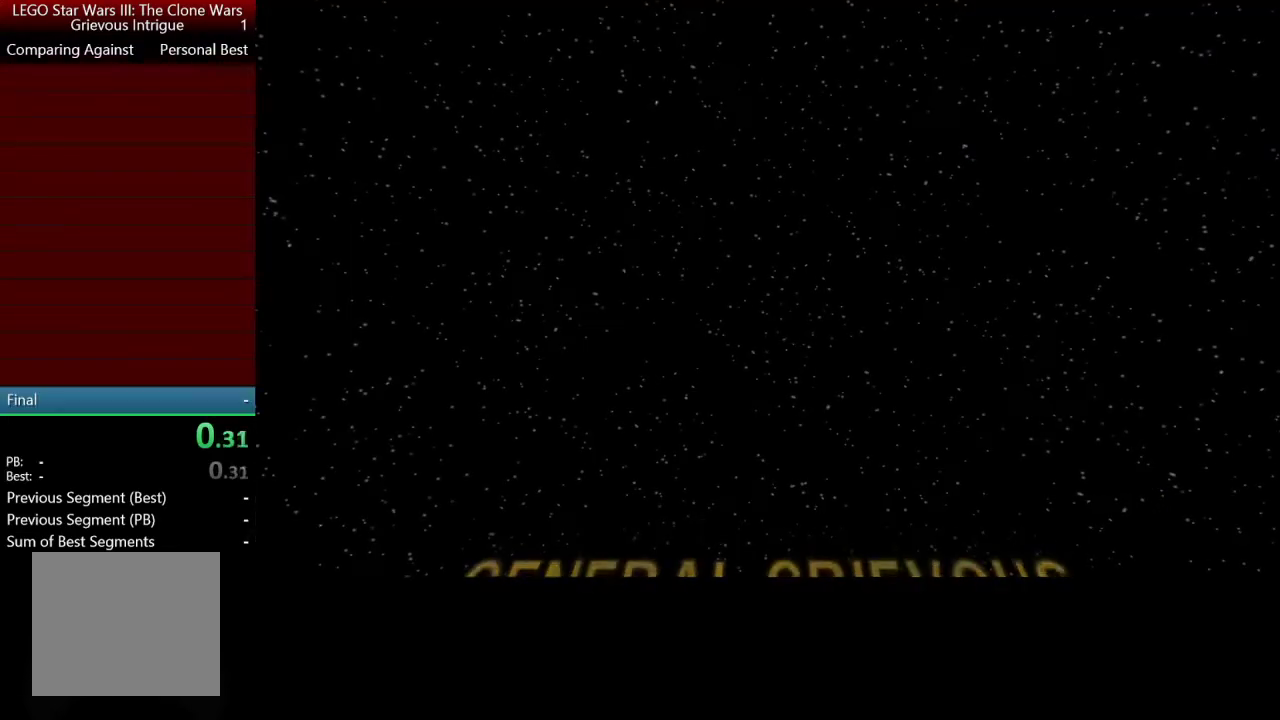
{"buttons": ["A"], "left_stick": "center", "button_events": [[67, "A", "down"], [167, "A", "up"], [233, "A", "down"], [300, "A", "up"], [400, "A", "down"]]}
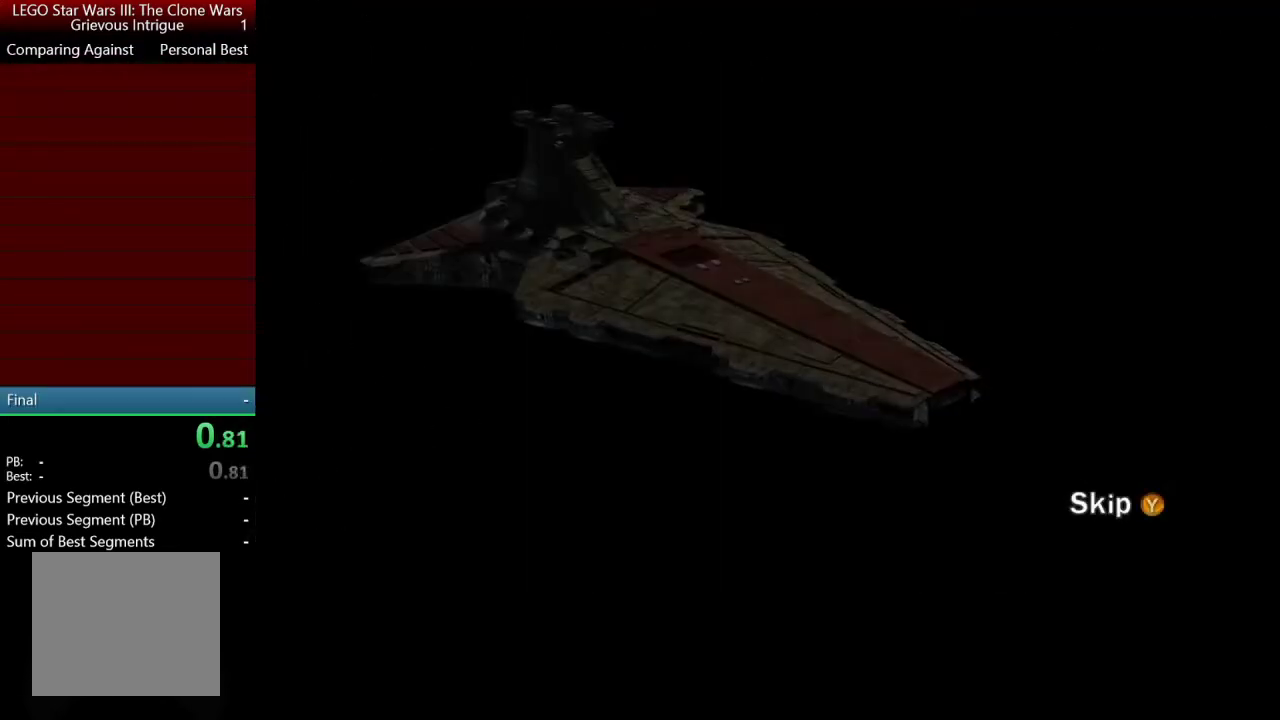
{"buttons": [], "left_stick": "up", "button_events": [[133, "A", "up"], [267, "Y", "down"], [367, "Y", "up"]]}
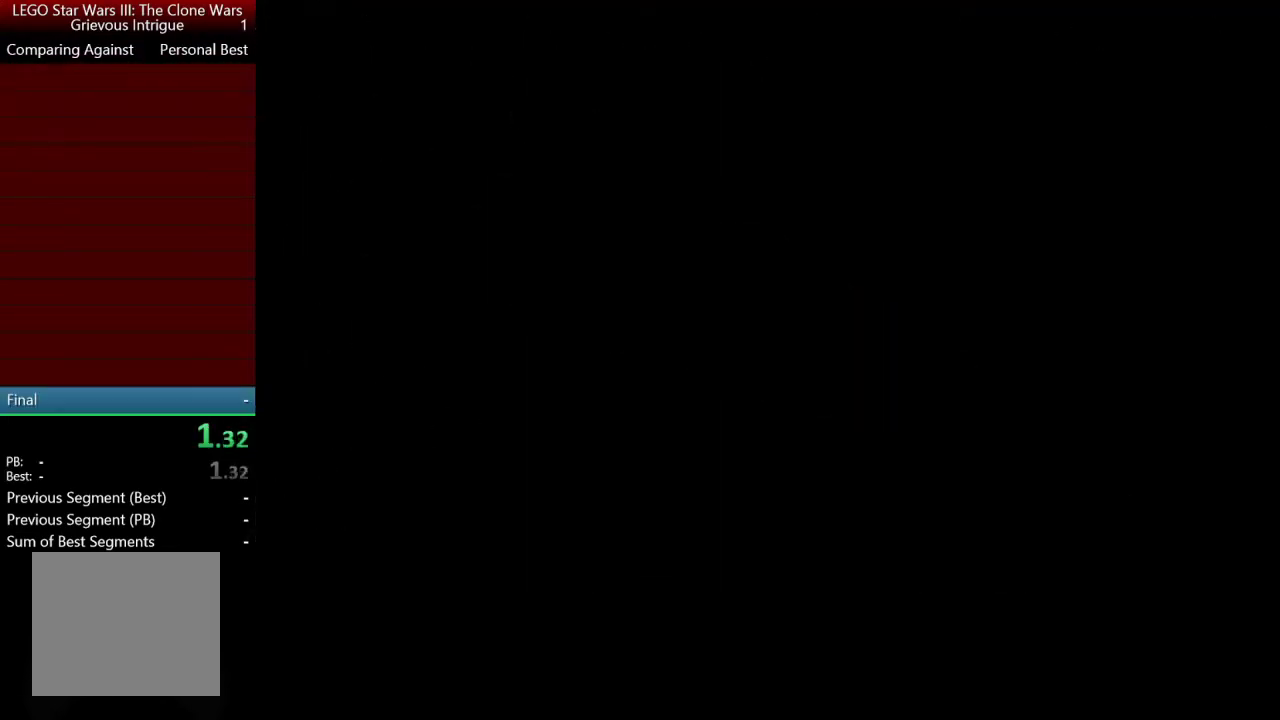
{"buttons": [], "left_stick": "up-right", "button_events": []}
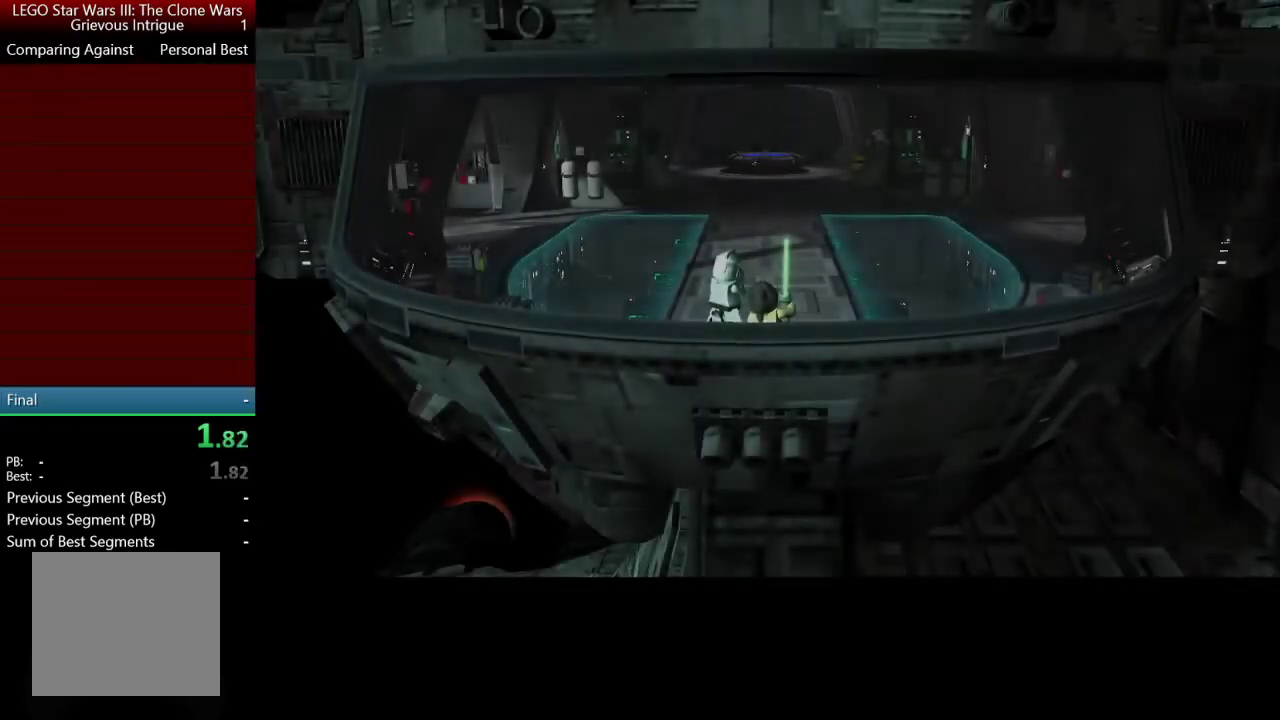
{"buttons": [], "left_stick": "up", "button_events": []}
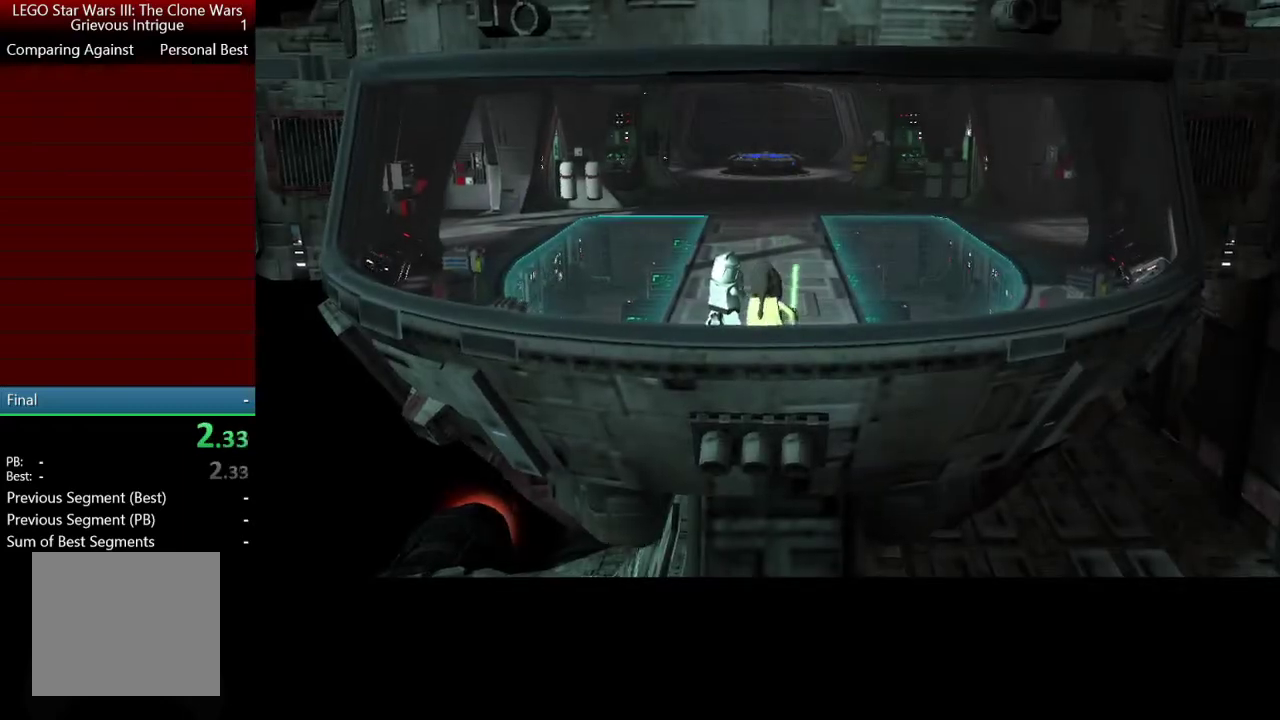
{"buttons": ["A"], "left_stick": "up", "button_events": [[467, "A", "down"]]}
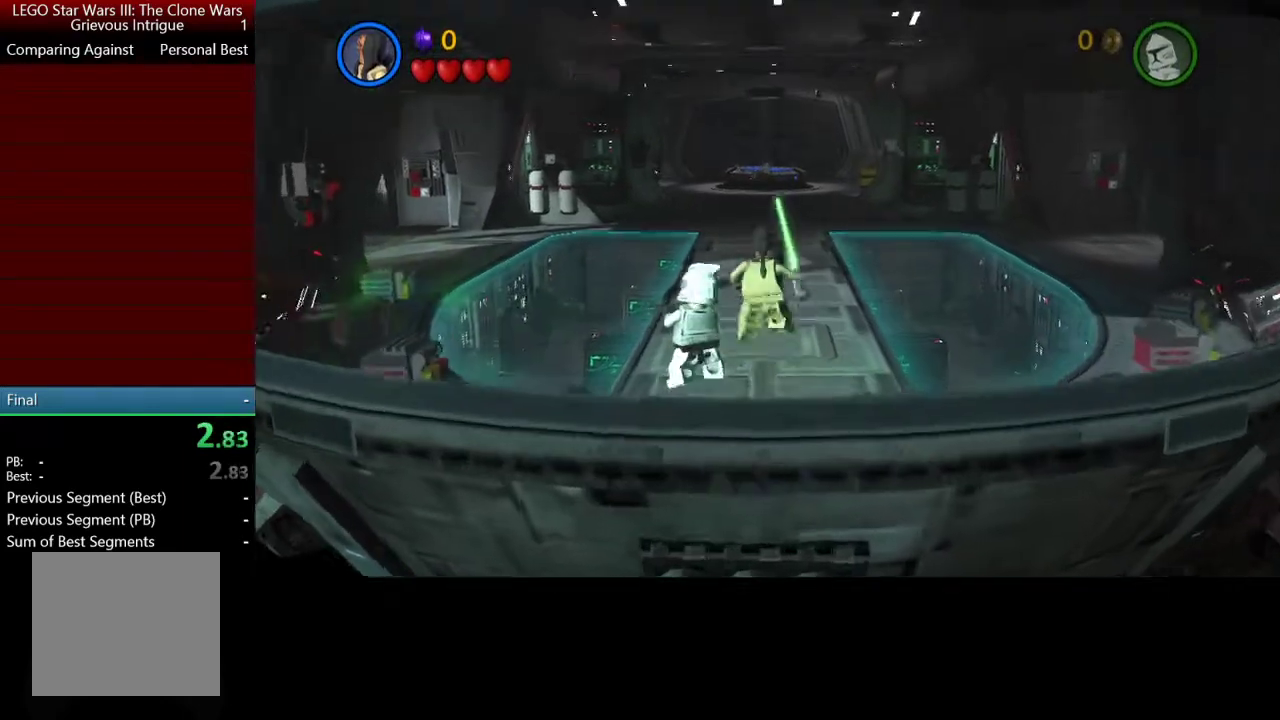
{"buttons": [], "left_stick": "up", "button_events": [[33, "A", "up"], [333, "A", "down"], [467, "A", "up"]]}
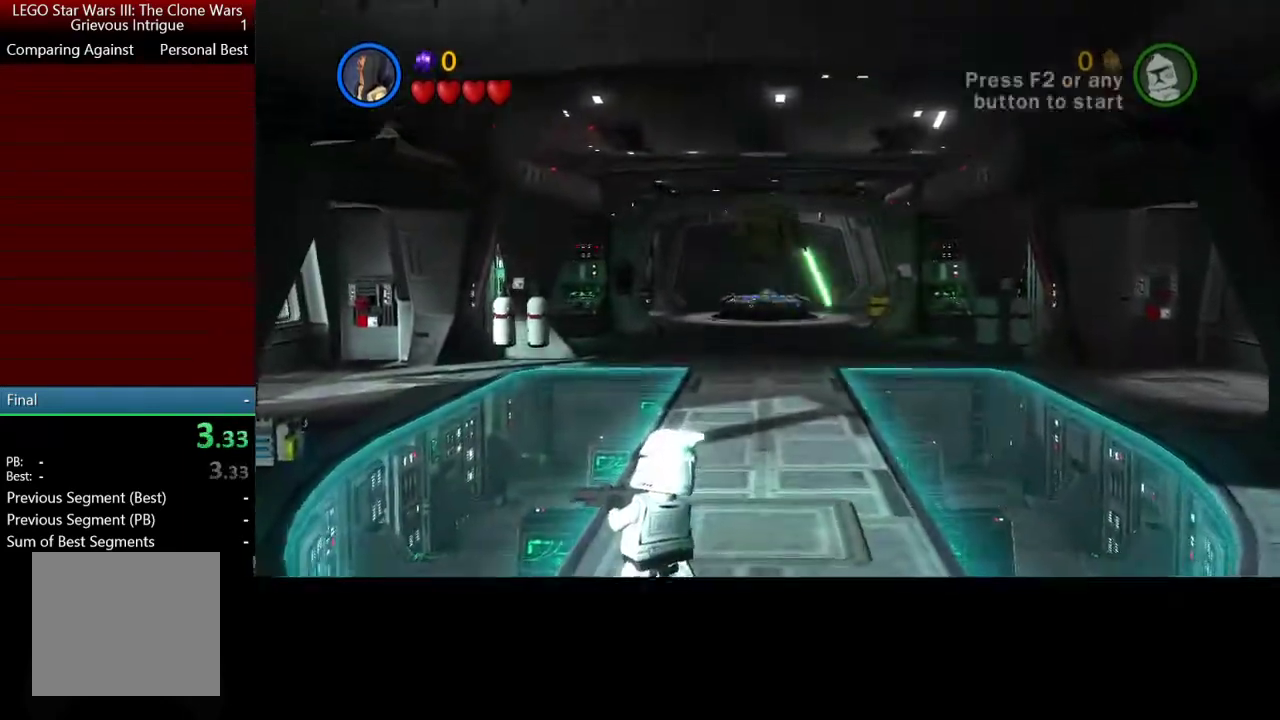
{"buttons": [], "left_stick": "up", "button_events": []}
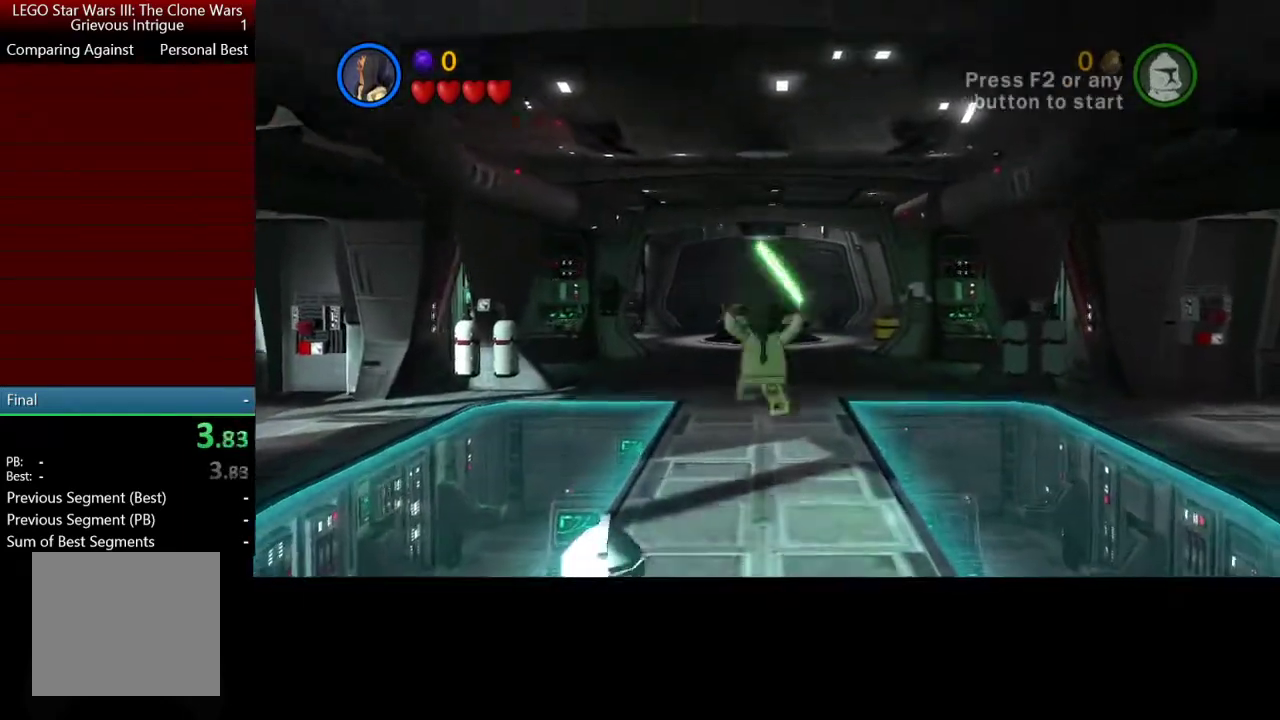
{"buttons": [], "left_stick": "up", "button_events": []}
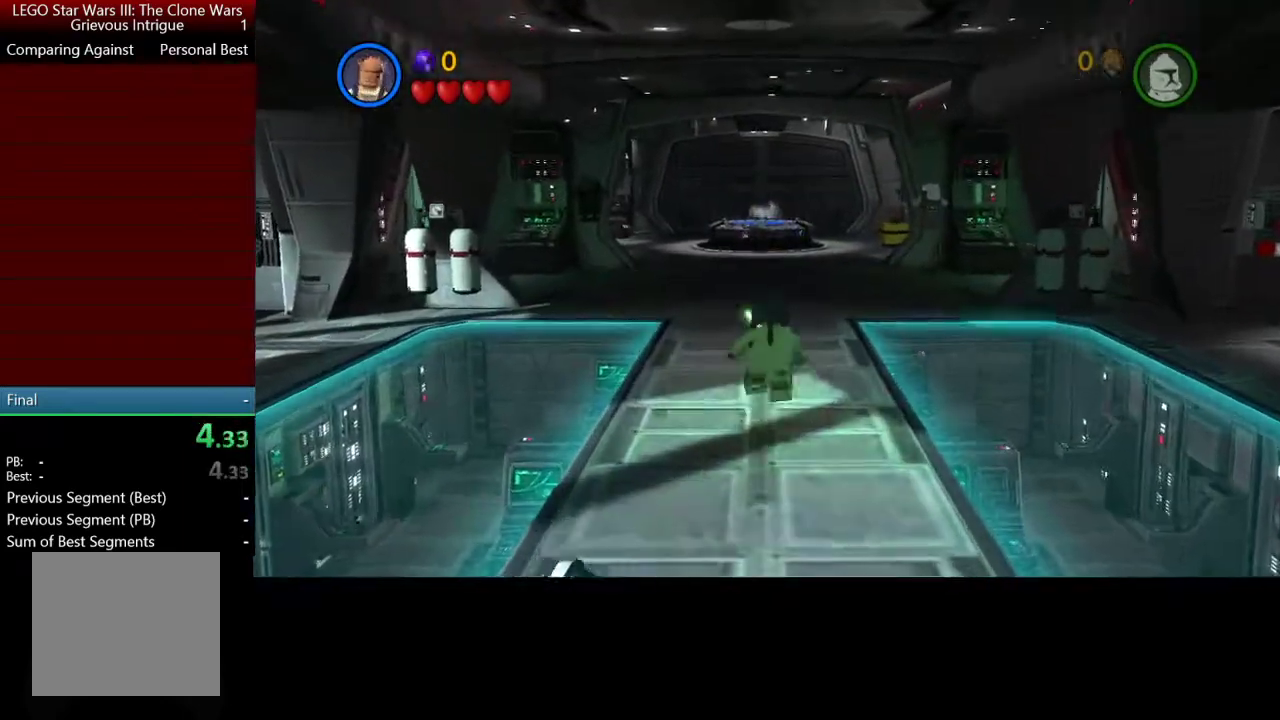
{"buttons": [], "left_stick": "up", "button_events": []}
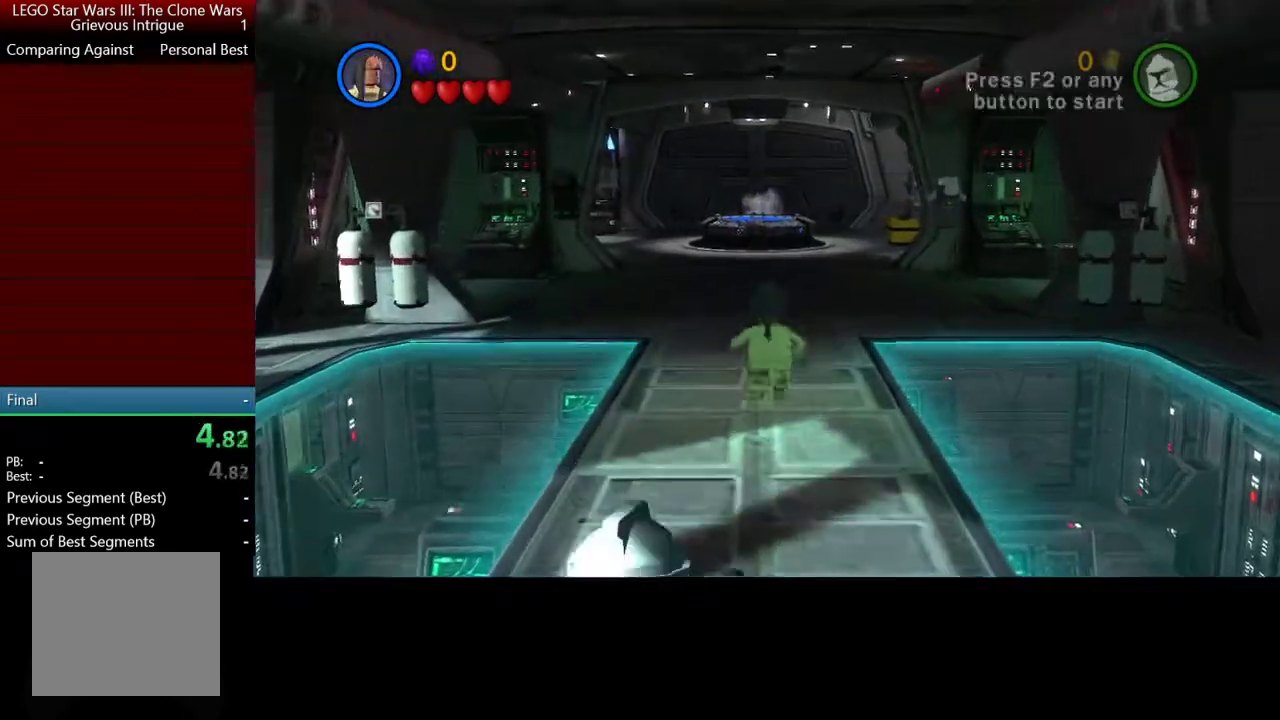
{"buttons": [], "left_stick": "up", "button_events": []}
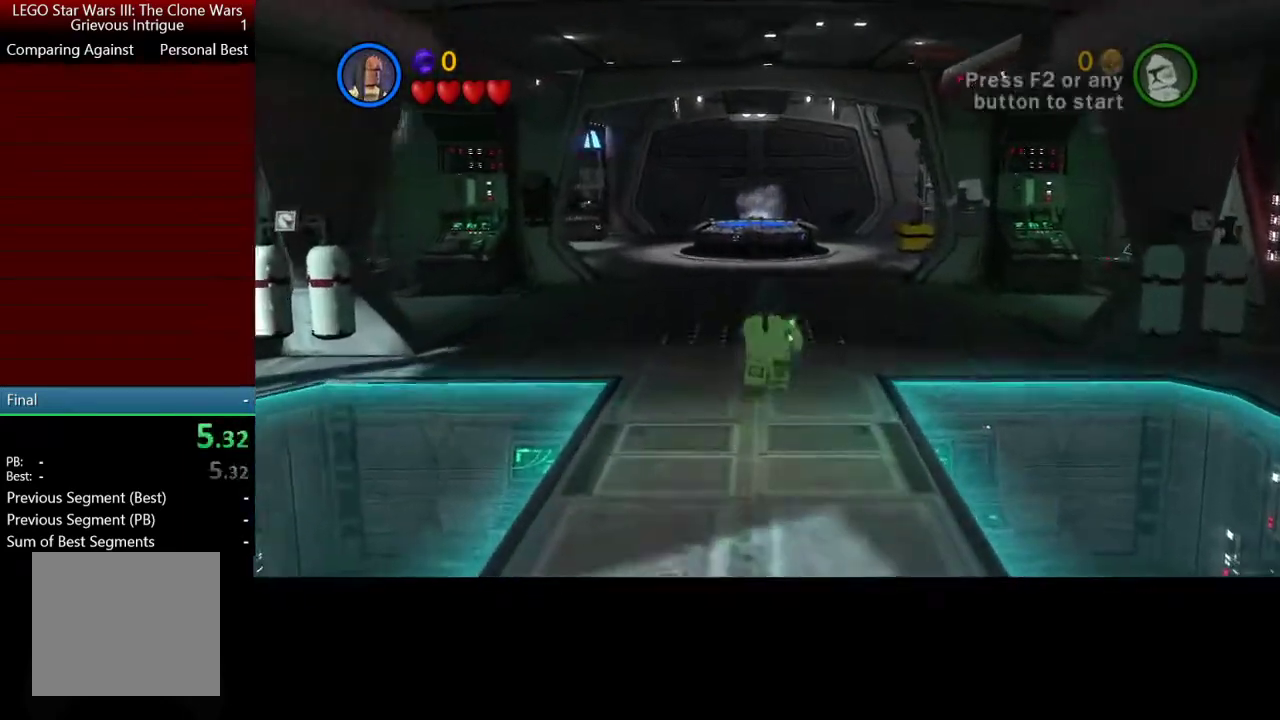
{"buttons": [], "left_stick": "up", "button_events": []}
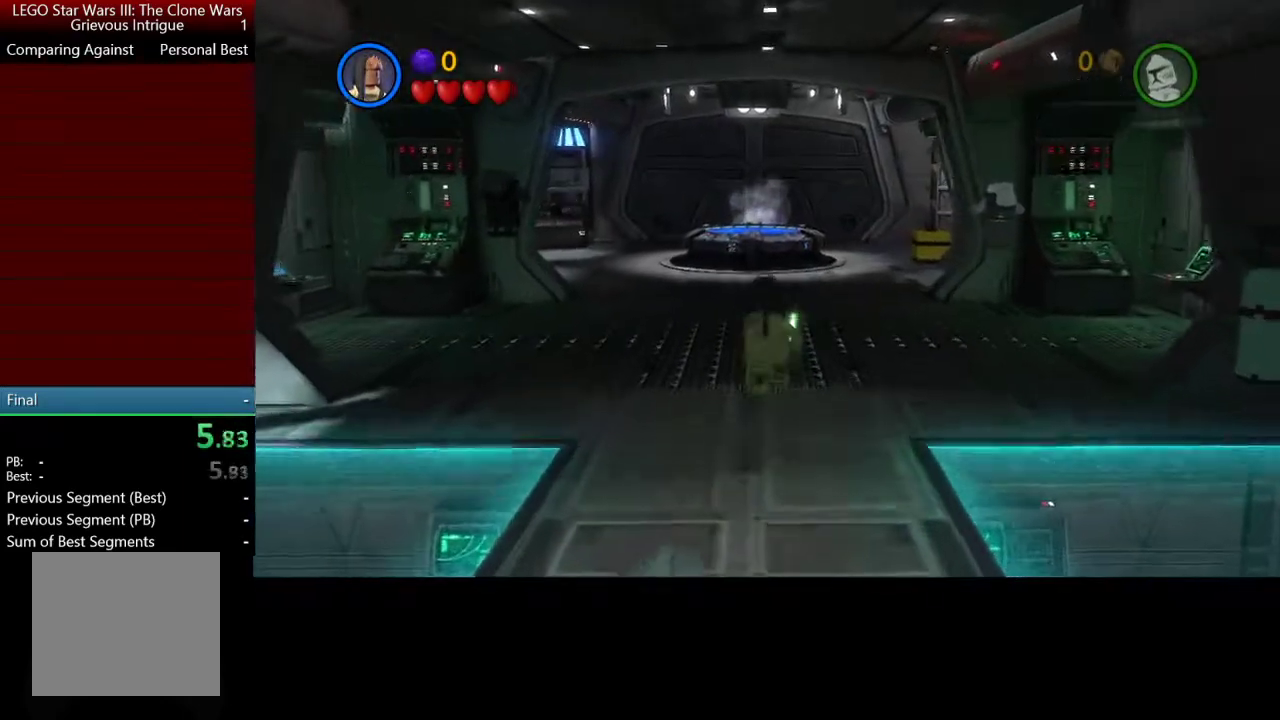
{"buttons": [], "left_stick": "up", "button_events": []}
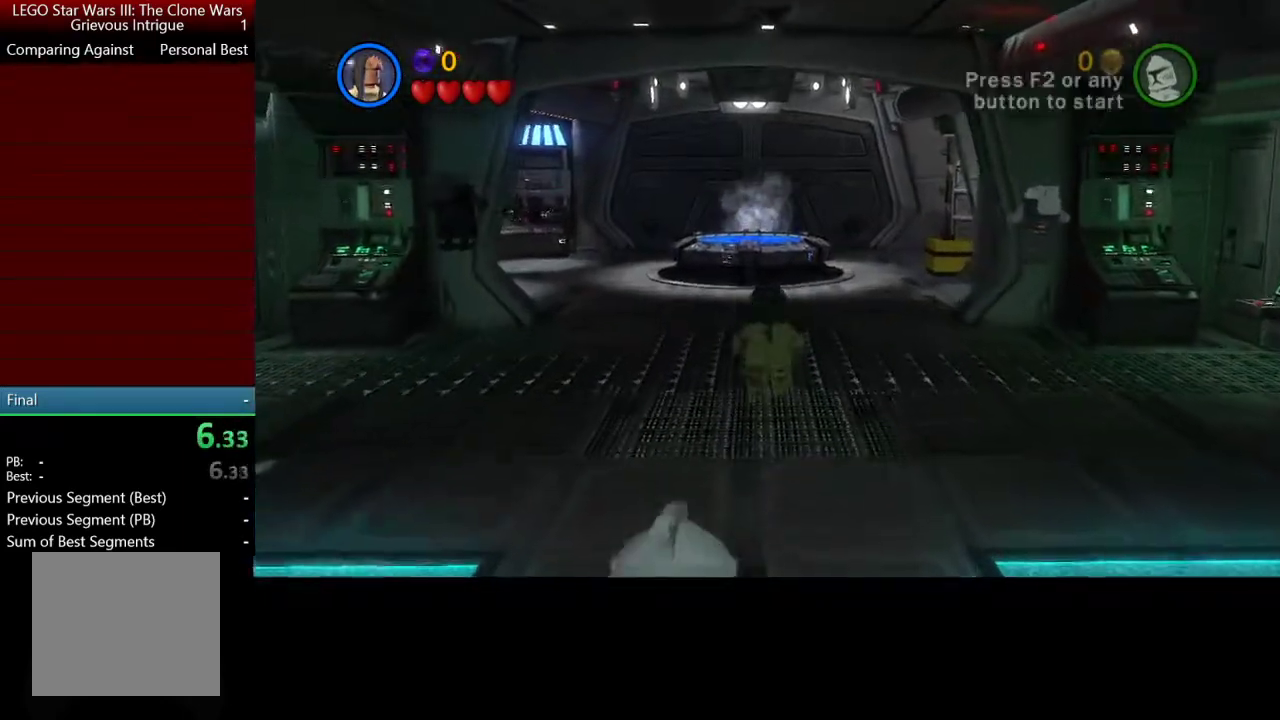
{"buttons": ["A"], "left_stick": "up", "button_events": [[33, "A", "down"], [200, "A", "up"], [433, "A", "down"]]}
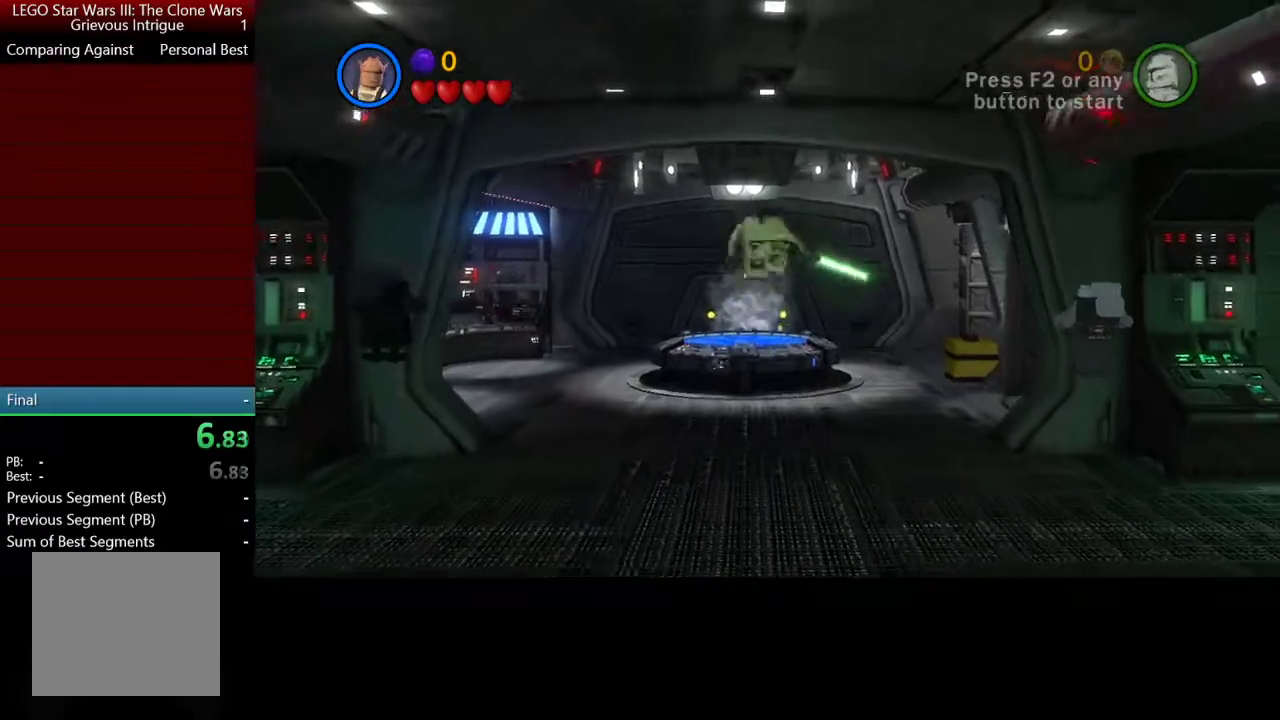
{"buttons": [], "left_stick": "up", "button_events": [[67, "A", "up"]]}
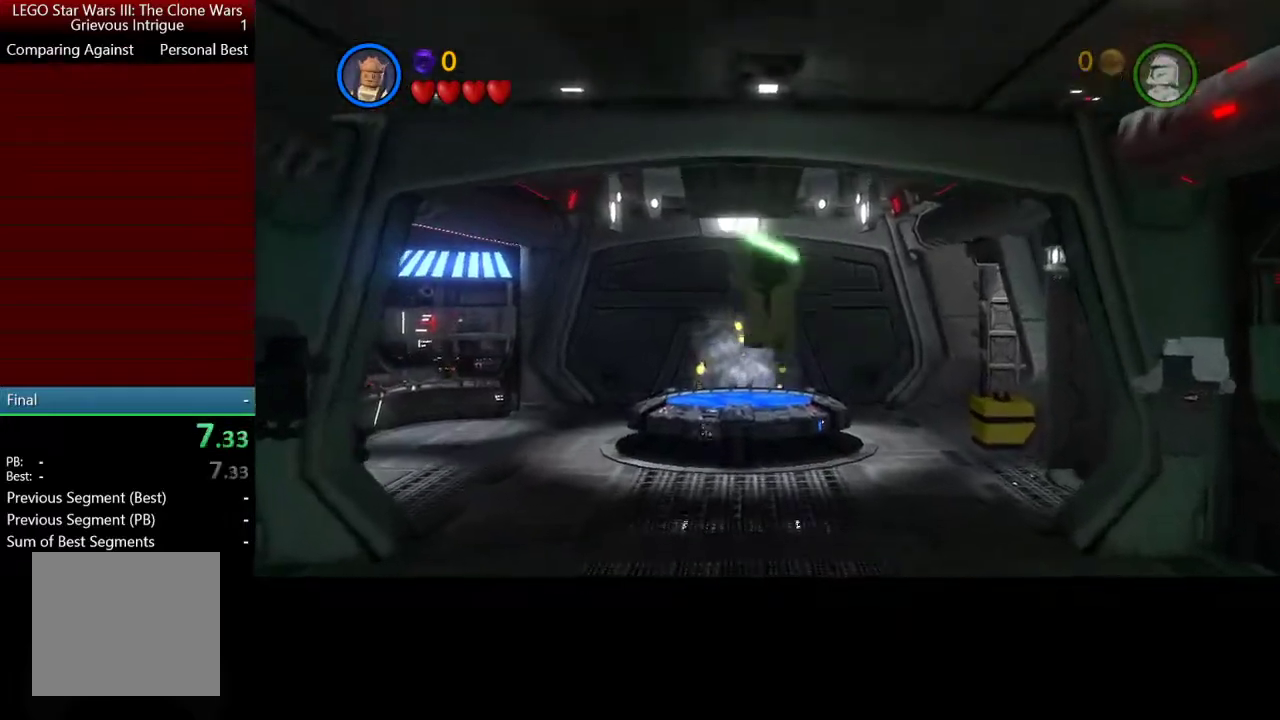
{"buttons": ["A"], "left_stick": "up", "button_events": [[500, "A", "down"]]}
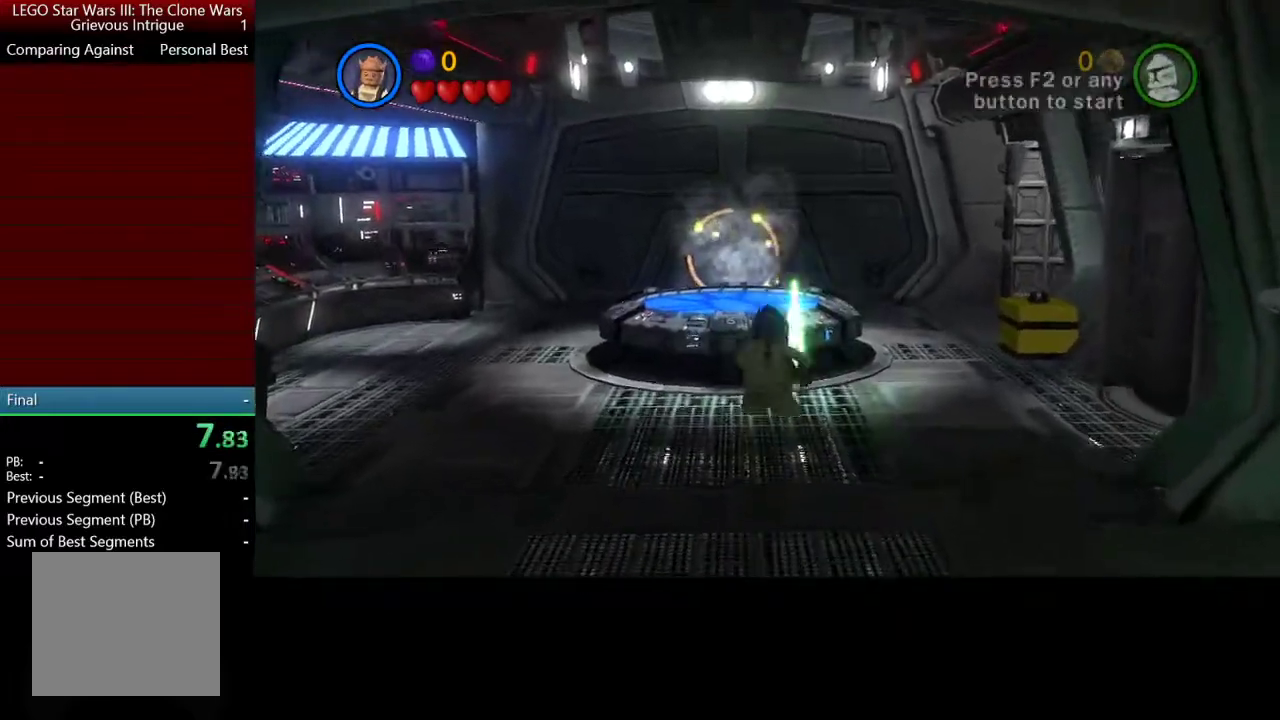
{"buttons": [], "left_stick": "up", "button_events": [[133, "A", "up"]]}
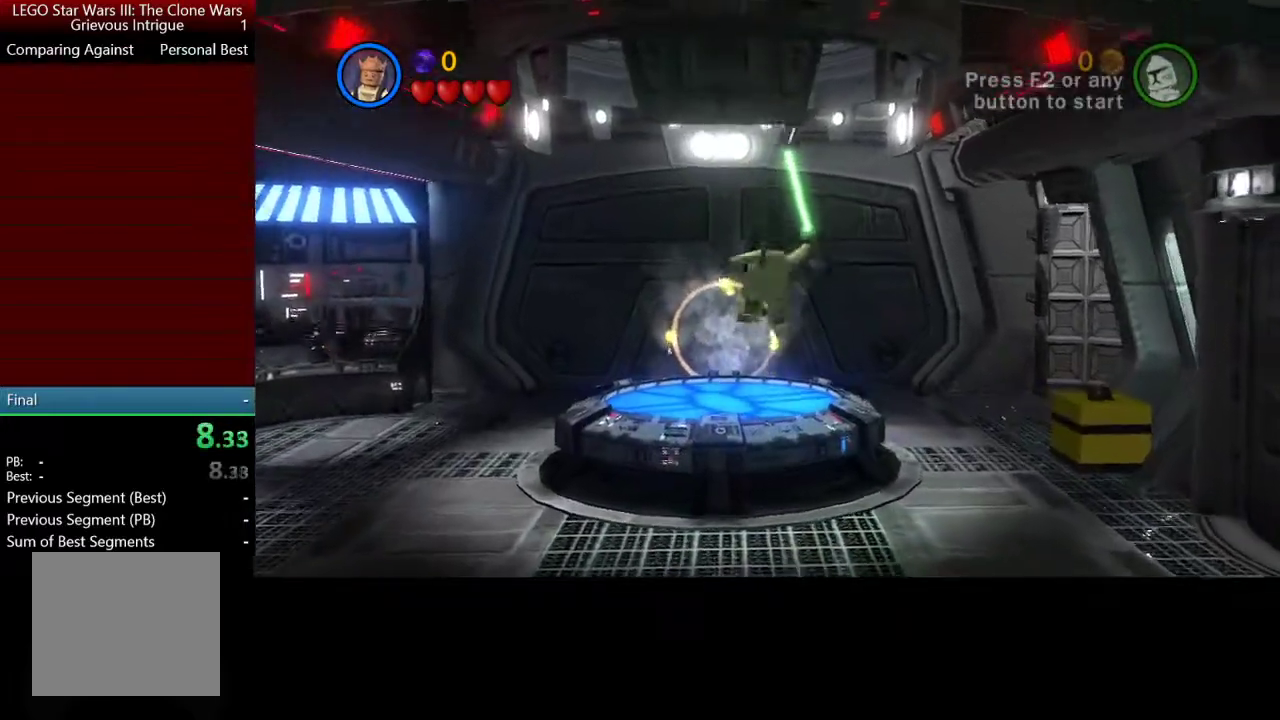
{"buttons": [], "left_stick": "up", "button_events": []}
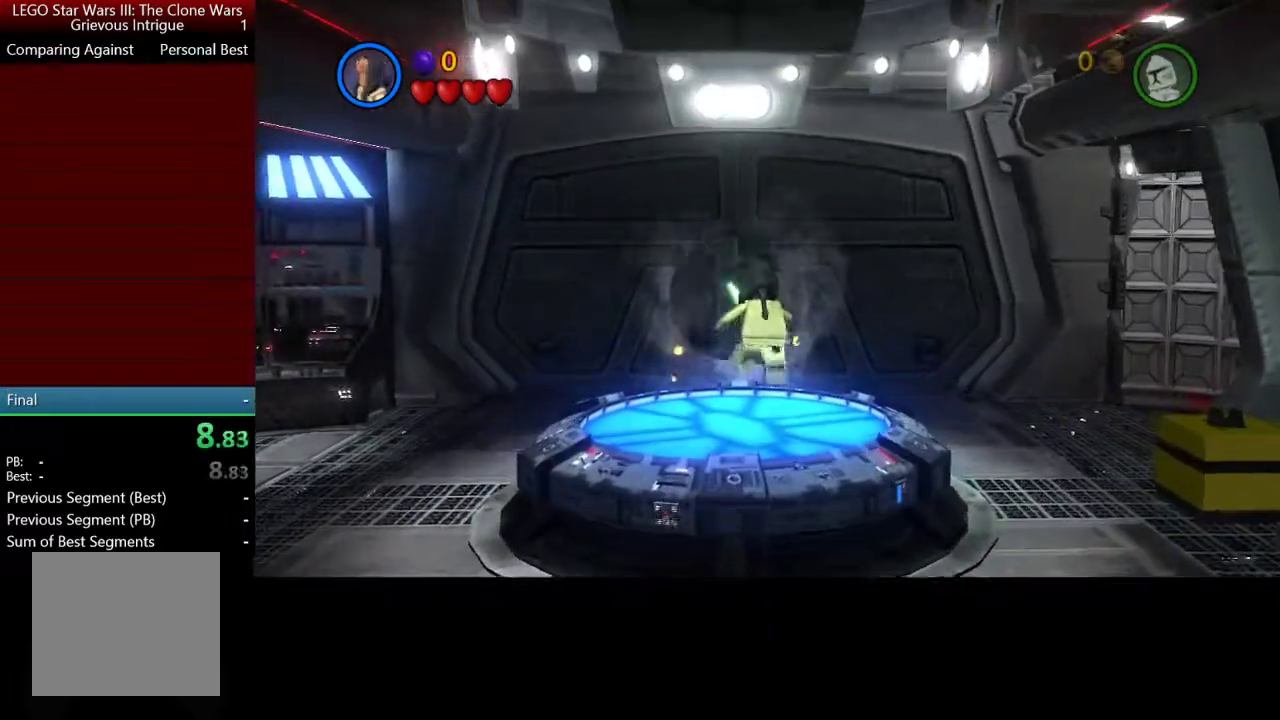
{"buttons": [], "left_stick": "center", "button_events": []}
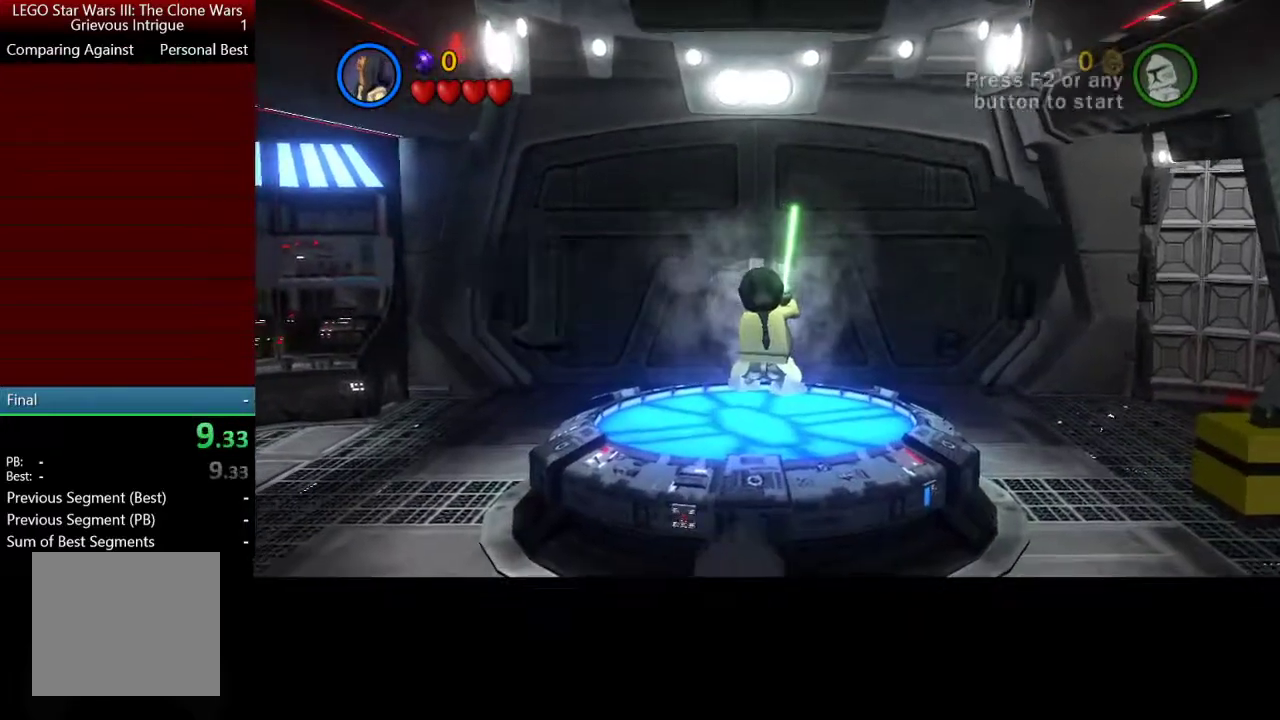
{"buttons": [], "left_stick": "center", "button_events": []}
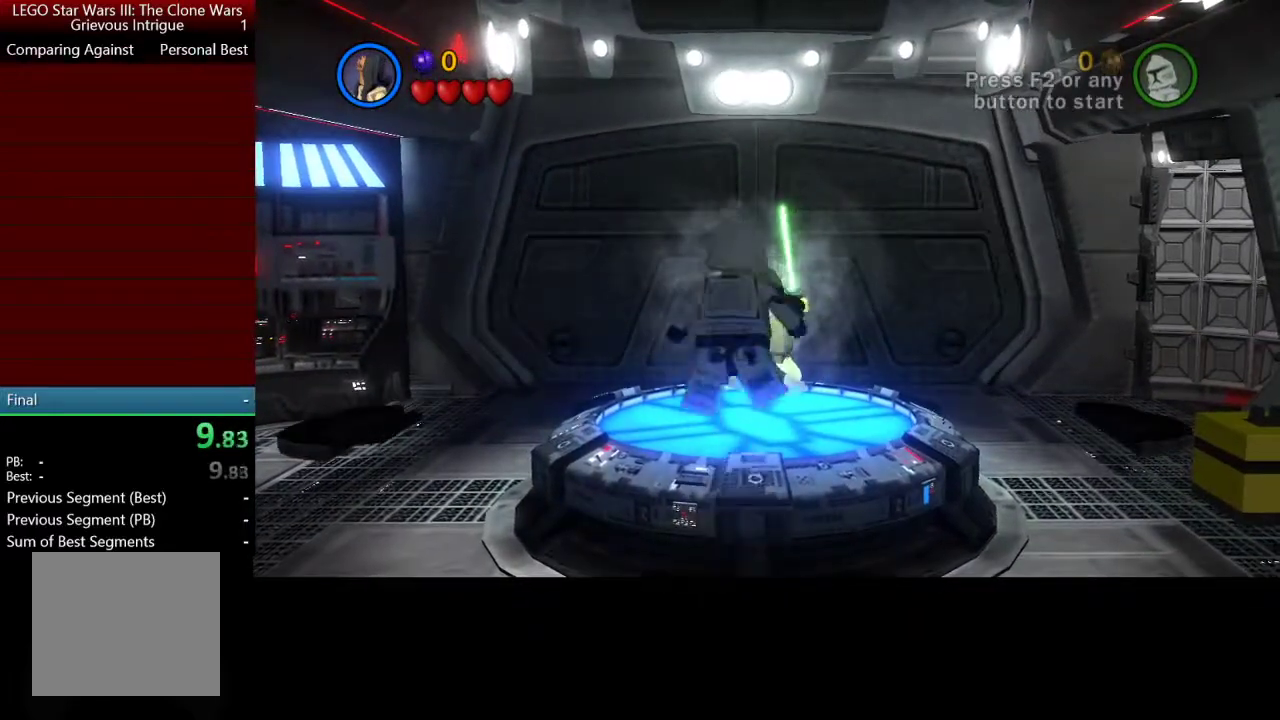
{"buttons": [], "left_stick": "down", "button_events": []}
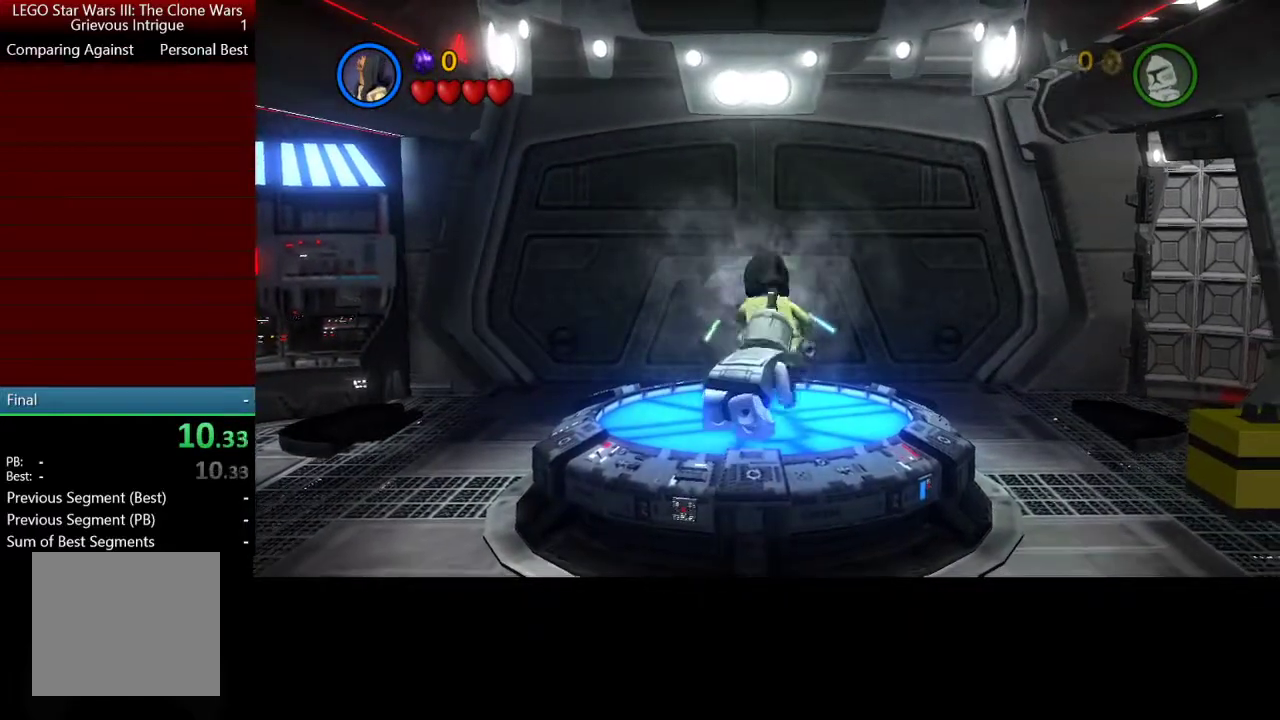
{"buttons": [], "left_stick": "down-left", "button_events": []}
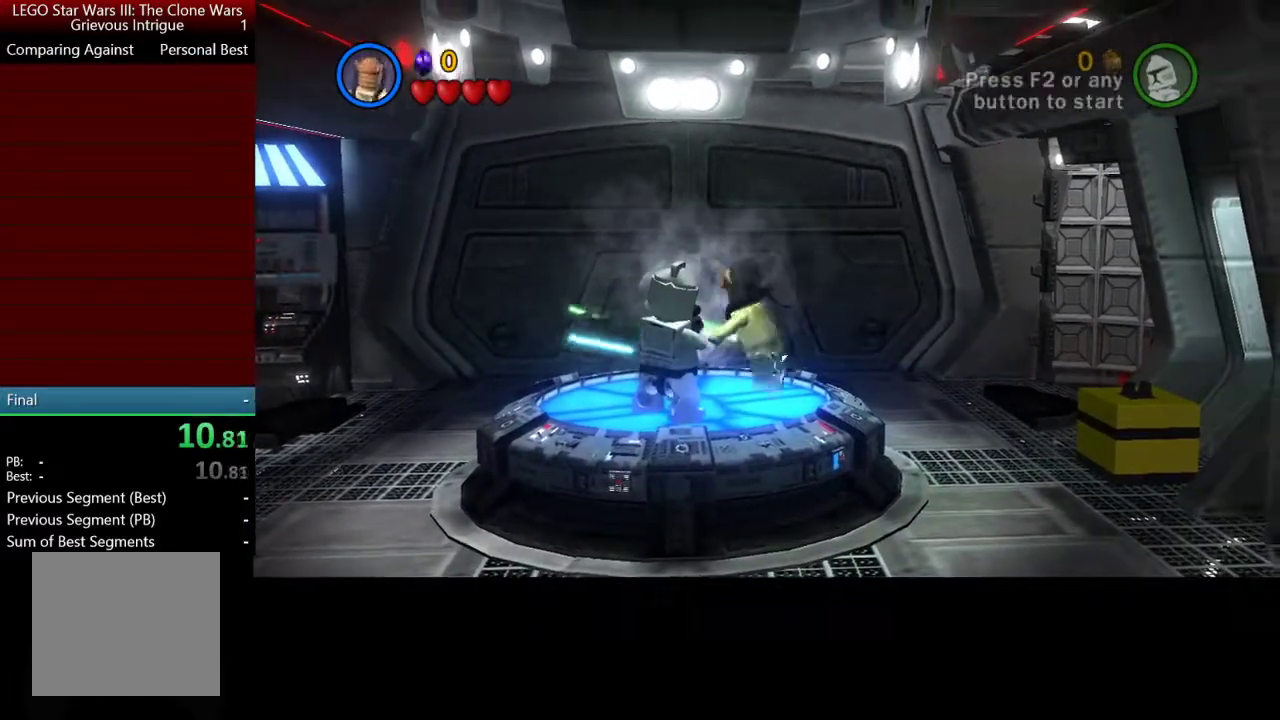
{"buttons": [], "left_stick": "down", "button_events": []}